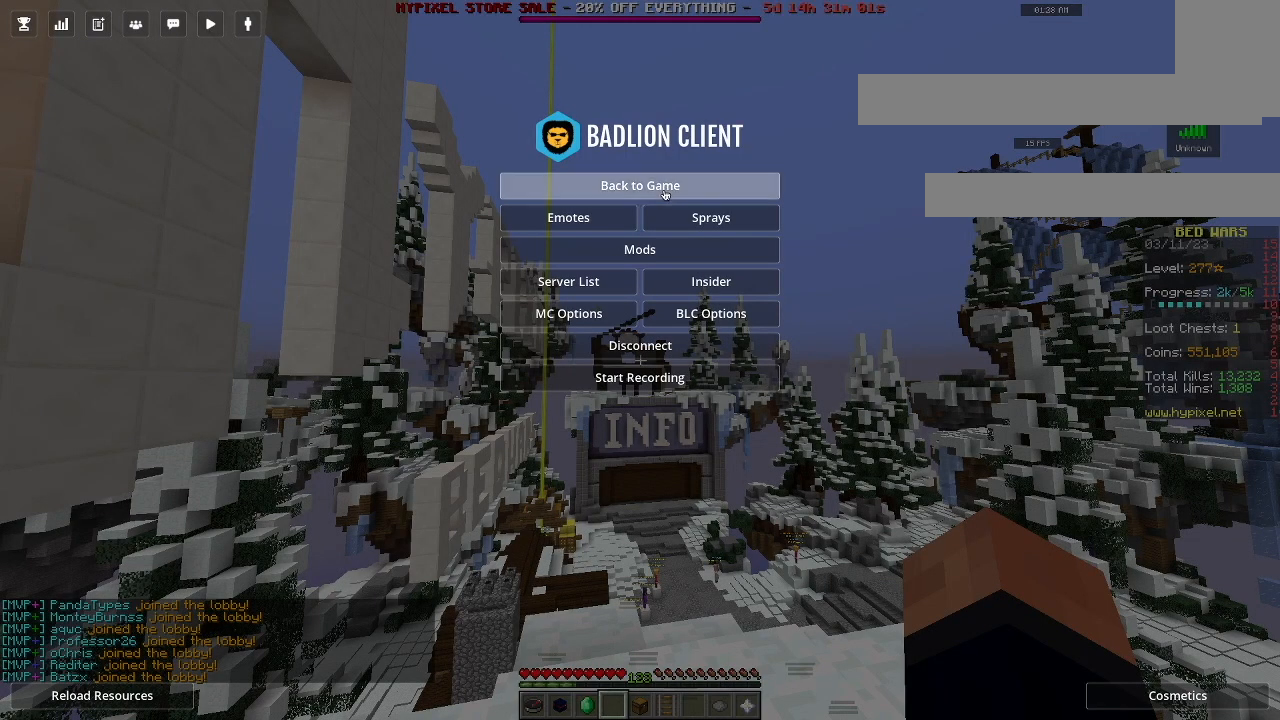
Gameplay with keyboard and mouse; each line is a JSON object with the keys and mouse buttons held at the frame after it. "events" lists presses ("down") and releases ("up") of "a", "d", "s", "space", "w", "mouse_left" and "mouse_right" between this image and that frame as [ms after this image, input, new state], when the widget could be followed in between. "mouse_left", "mouse_right" = the "left", "right" buttons of the "mouse" list. No other keys are recorded. Fast repeated clicks can show as one long hold. Mouse movement is not recorded.
{"keys": [], "mouse": [], "events": []}
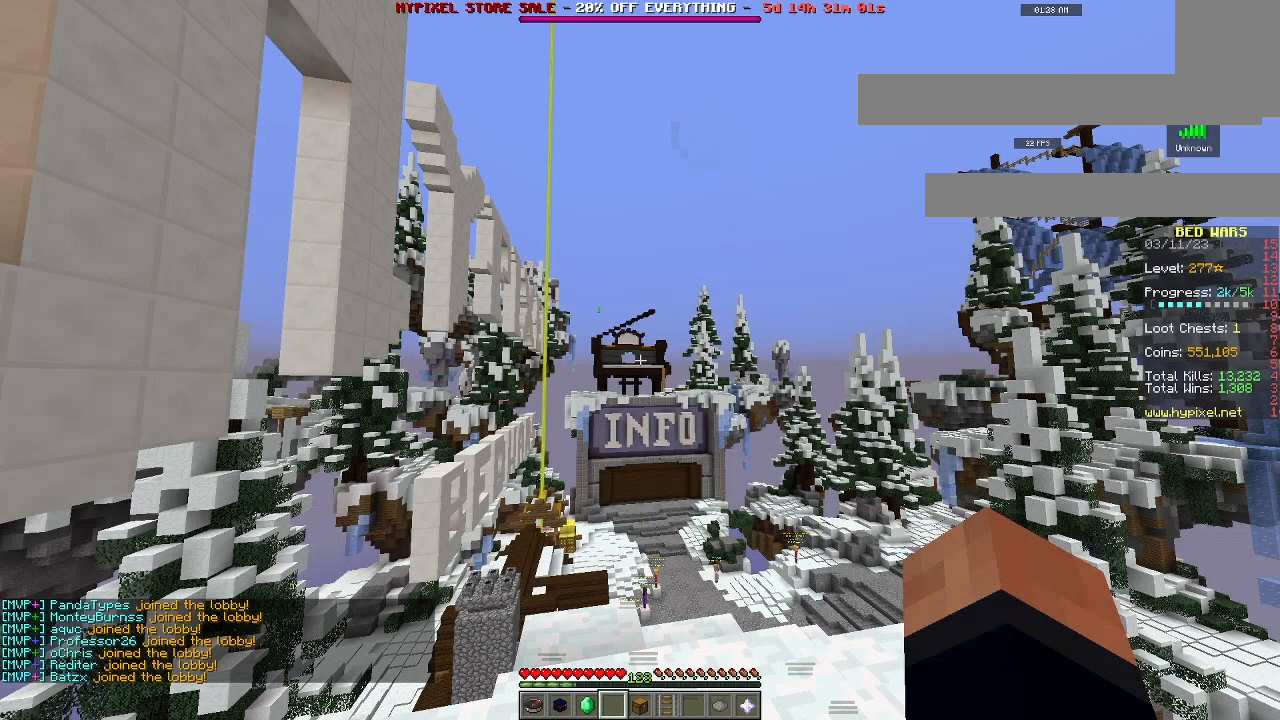
{"keys": [], "mouse": [], "events": []}
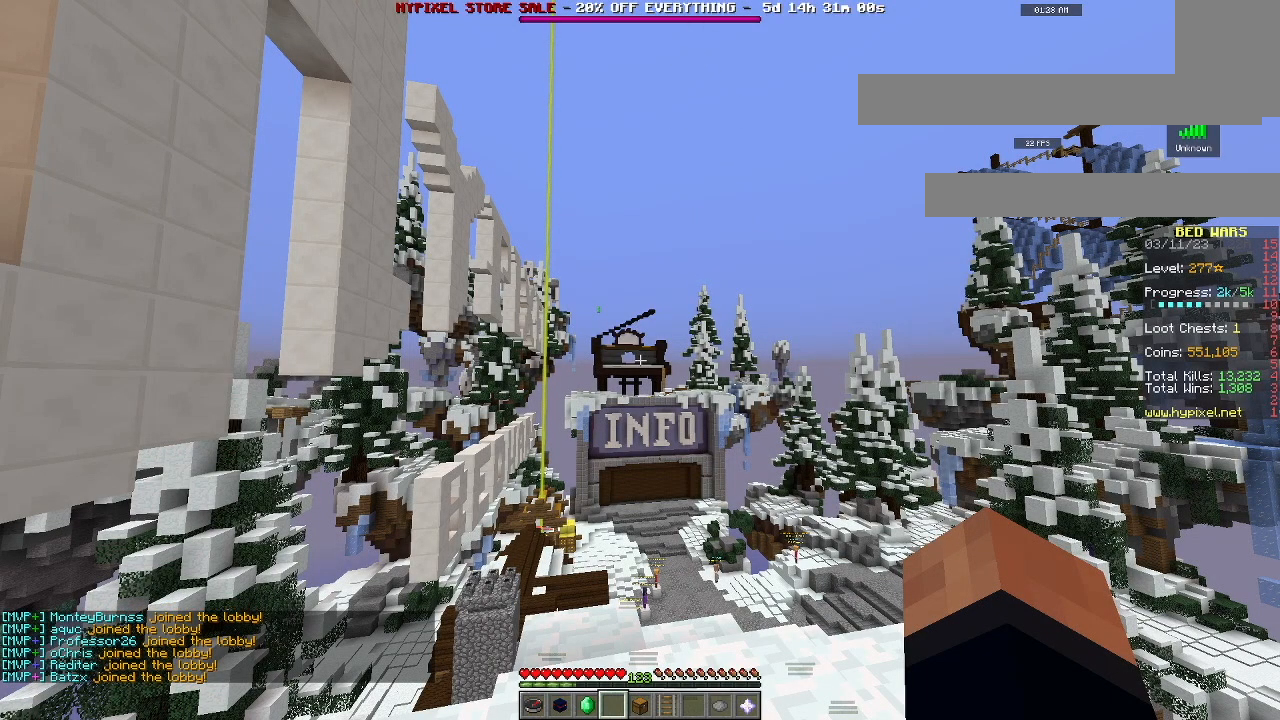
{"keys": [], "mouse": [], "events": []}
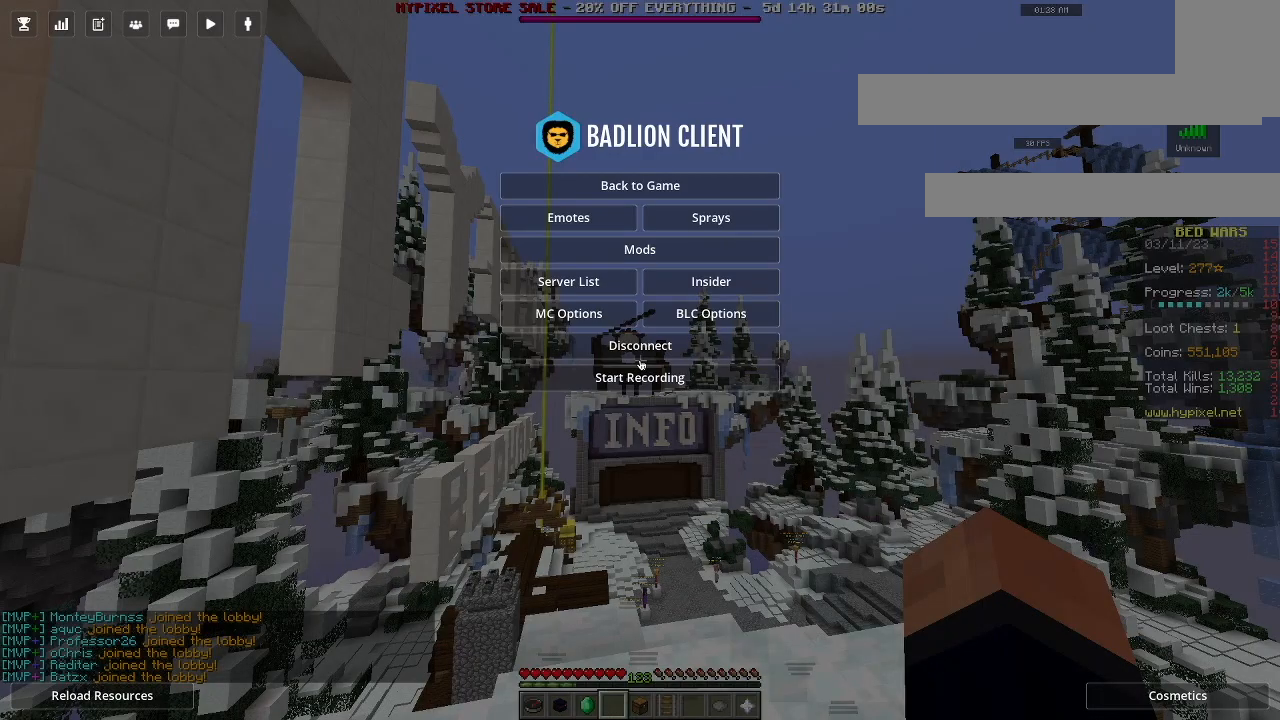
{"keys": [], "mouse": [], "events": []}
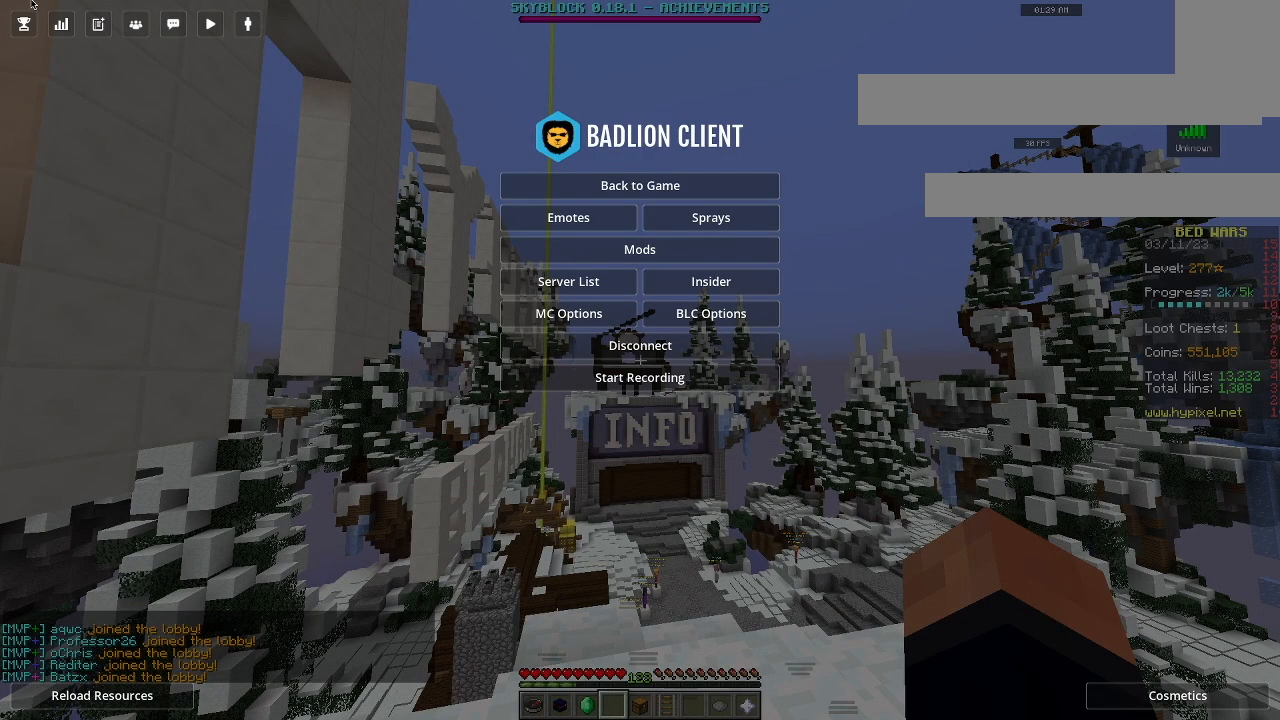
{"keys": ["w"], "mouse": [], "events": [[117, "w", "down"]]}
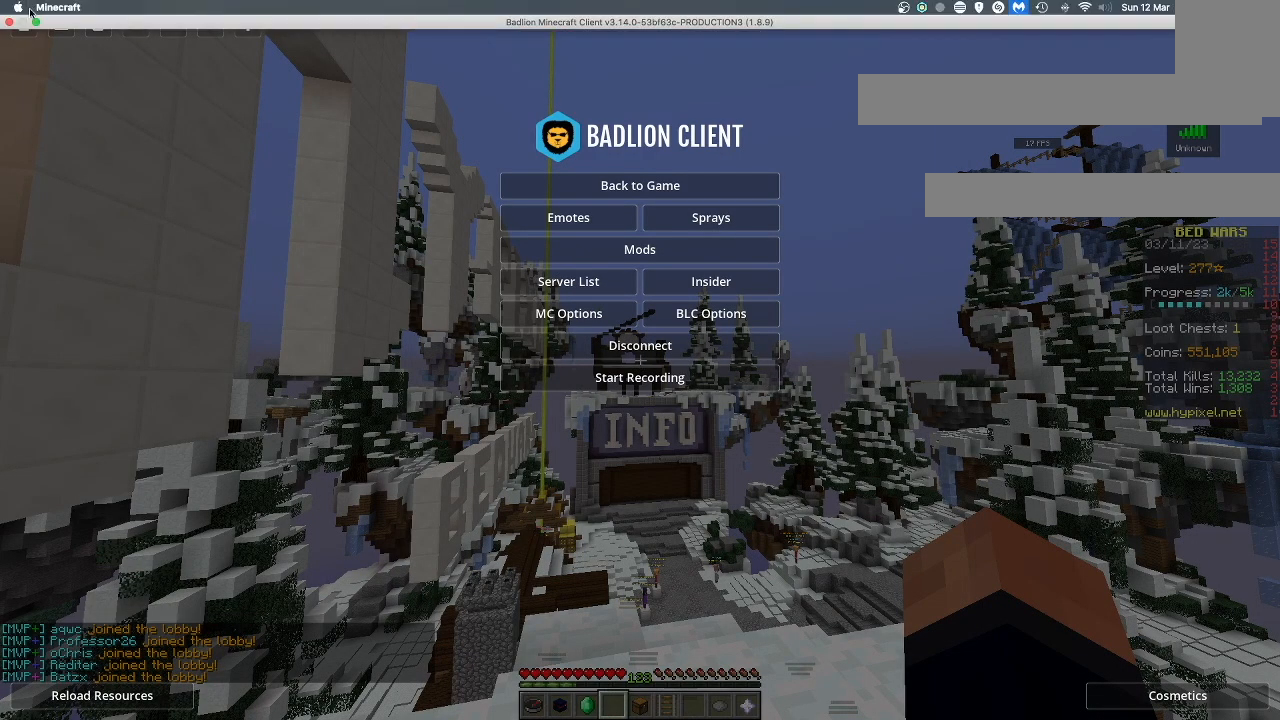
{"keys": ["w"], "mouse": [], "events": []}